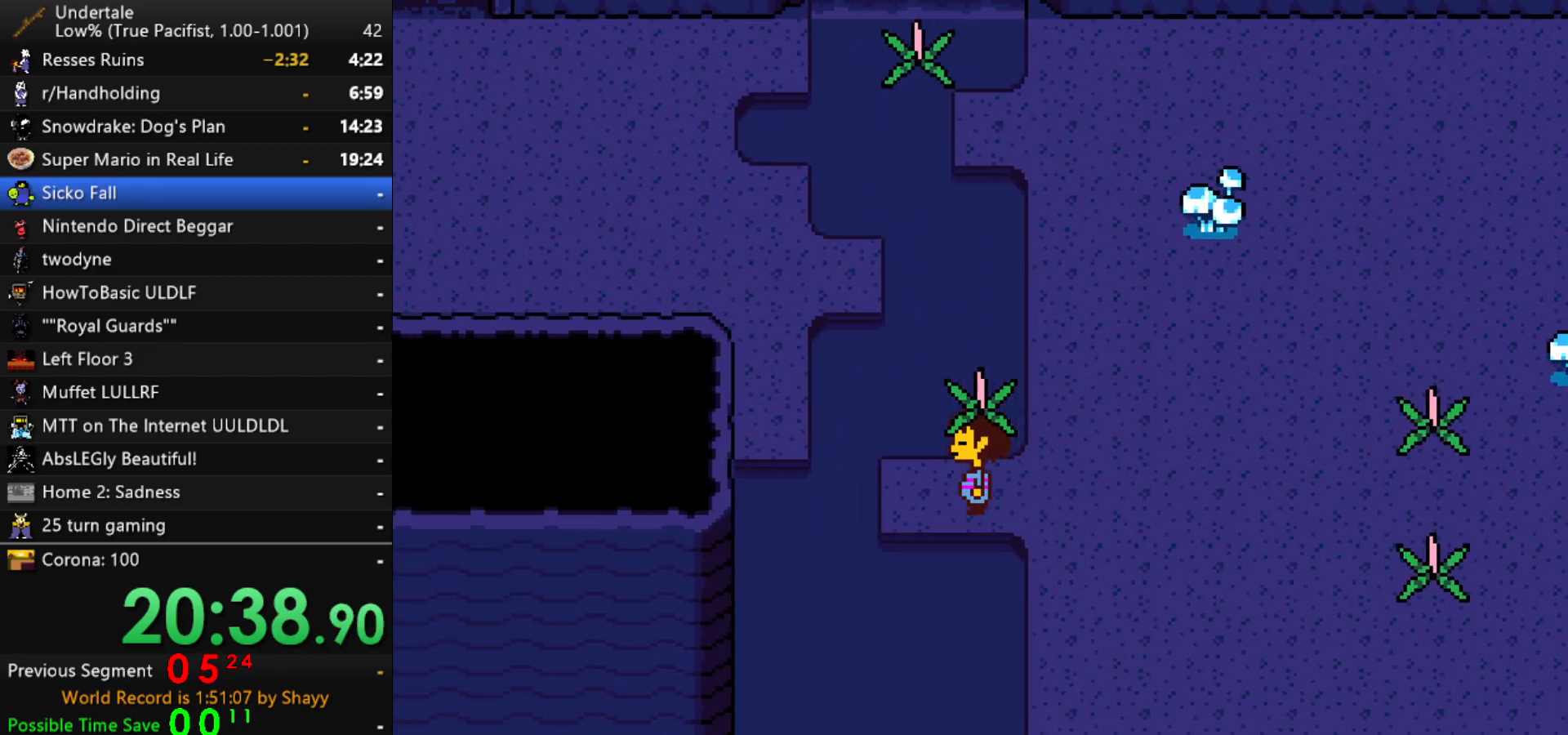
Gameplay with keyboard; each line is a JSON object with the keys held at the frame after it. "events" lists presses ("down") and releases ("up") of "c", "ctrl", "down", "left", "return", "right", "shift", "up", "x" and "z" between this image and that frame as [ms after this image, input, new state], when the widget could be followed in between. No other keys are recorded. Mouse input is not recorded.
{"keys": ["right"], "events": [[233, "up", "down"], [267, "left", "up"], [317, "z", "down"], [417, "right", "down"], [417, "z", "up"], [467, "up", "up"]]}
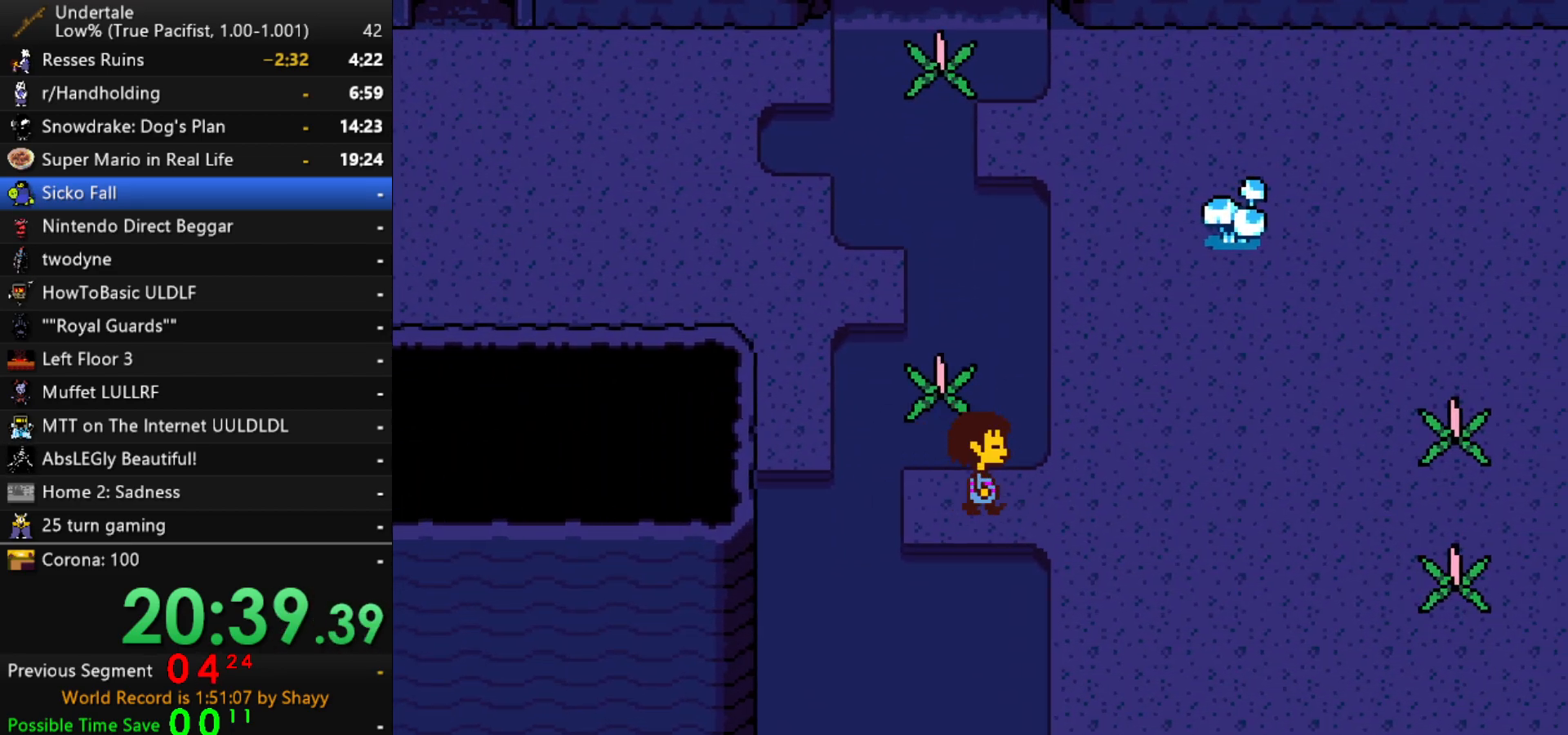
{"keys": ["right"], "events": [[250, "down", "down"], [333, "down", "up"]]}
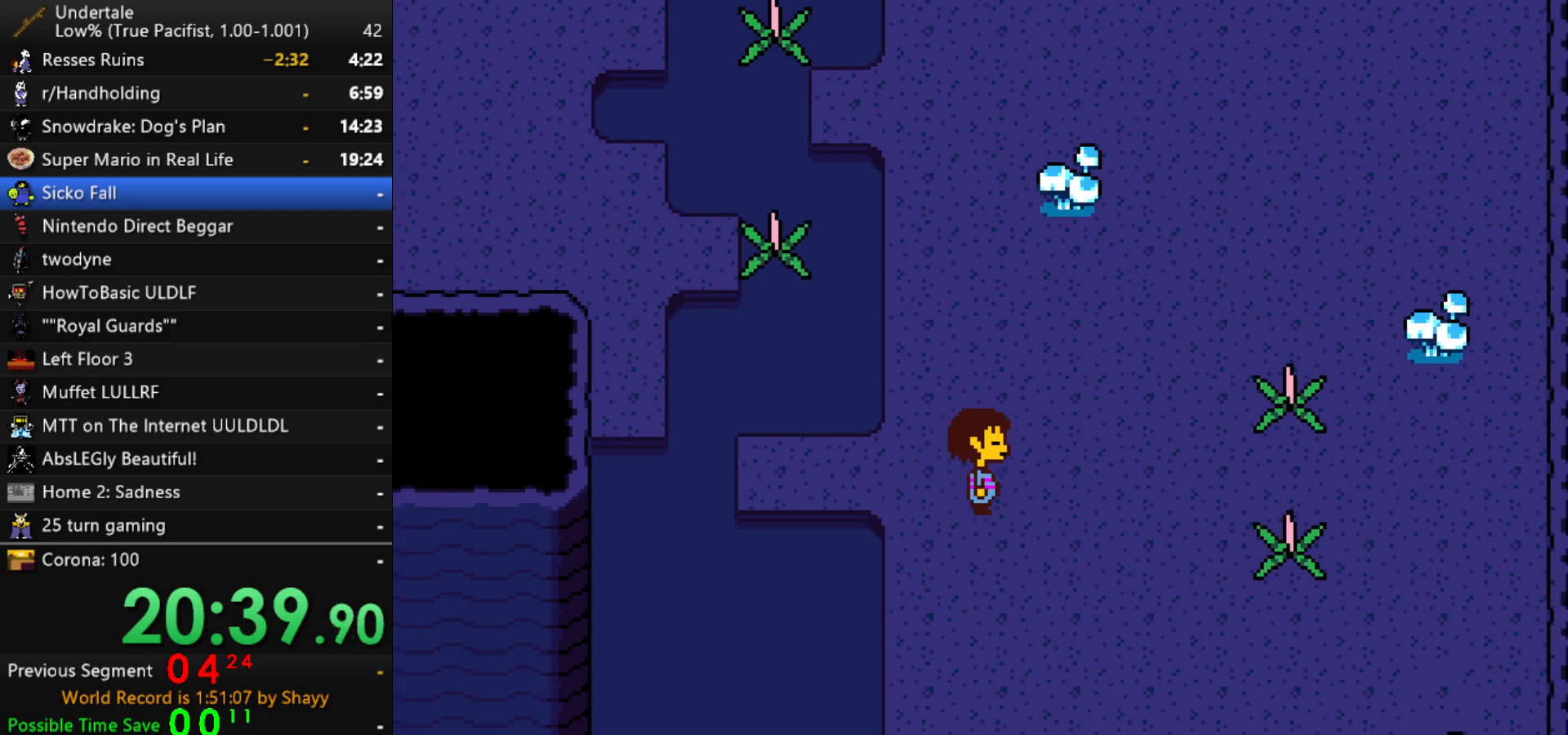
{"keys": ["right", "z"], "events": [[117, "down", "down"], [217, "down", "up"], [350, "z", "down"], [450, "z", "up"], [500, "z", "down"]]}
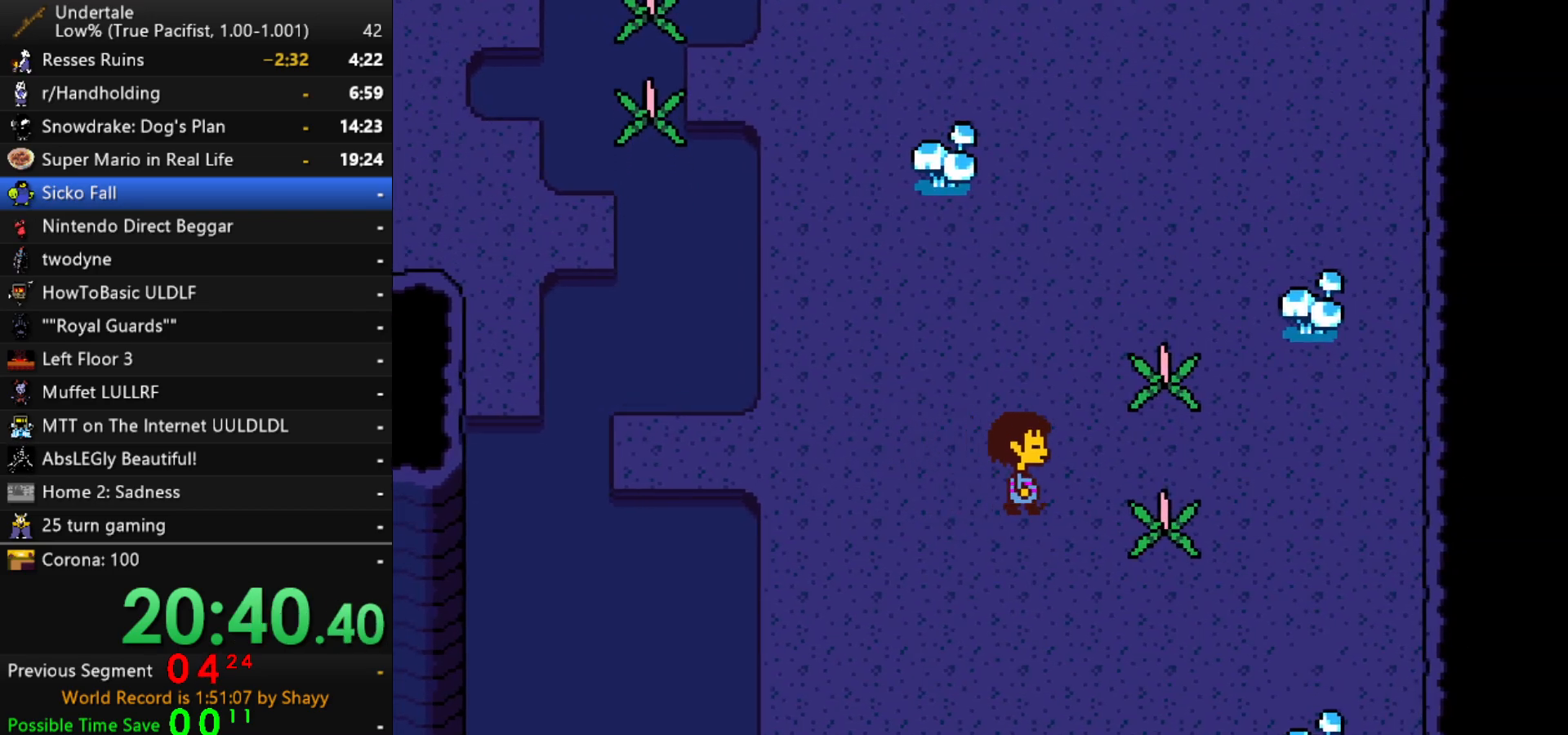
{"keys": ["left"], "events": [[83, "z", "up"], [133, "z", "down"], [183, "z", "up"], [233, "z", "down"], [267, "left", "down"], [267, "right", "up"], [317, "z", "up"]]}
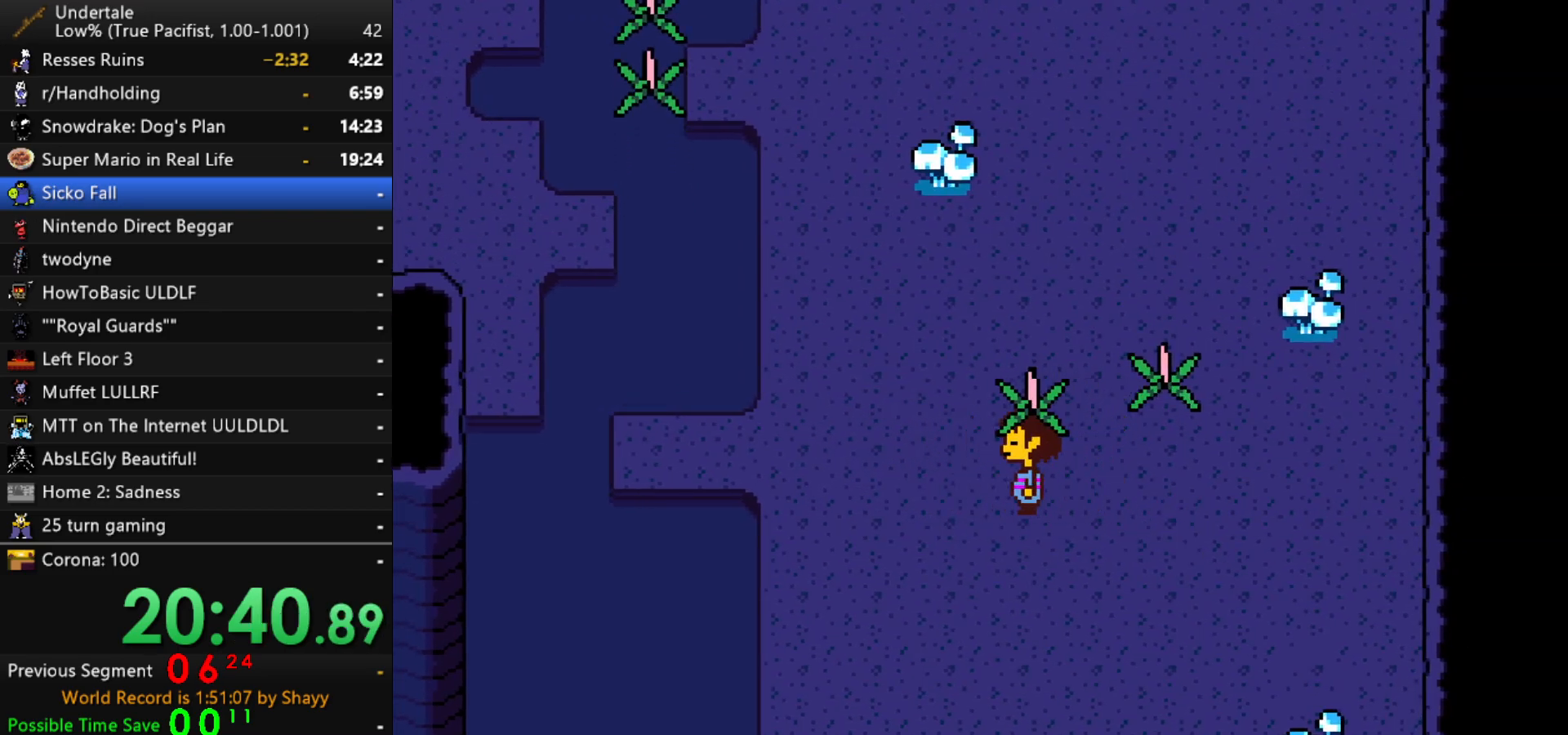
{"keys": ["left"], "events": [[150, "up", "down"], [283, "up", "up"]]}
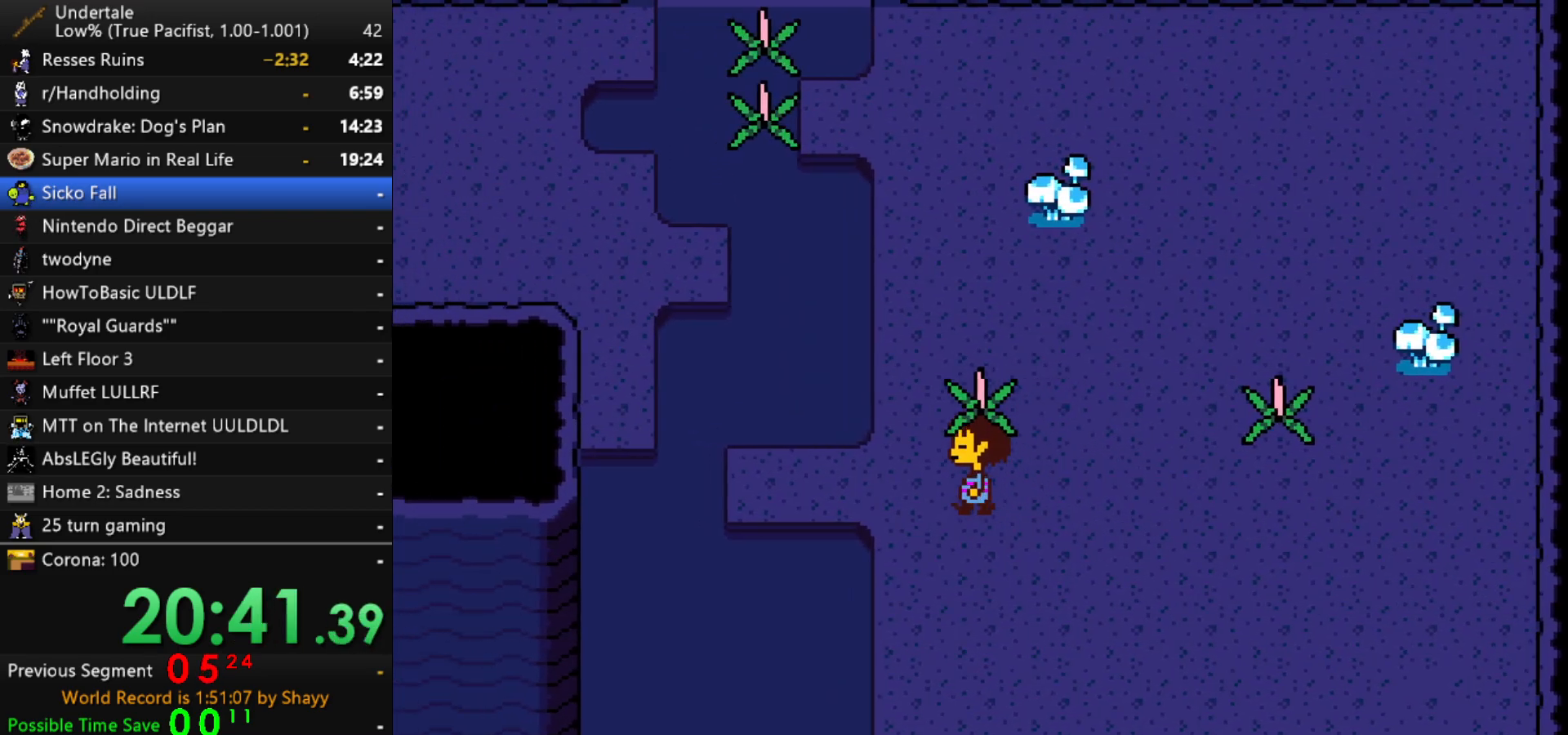
{"keys": ["left"], "events": []}
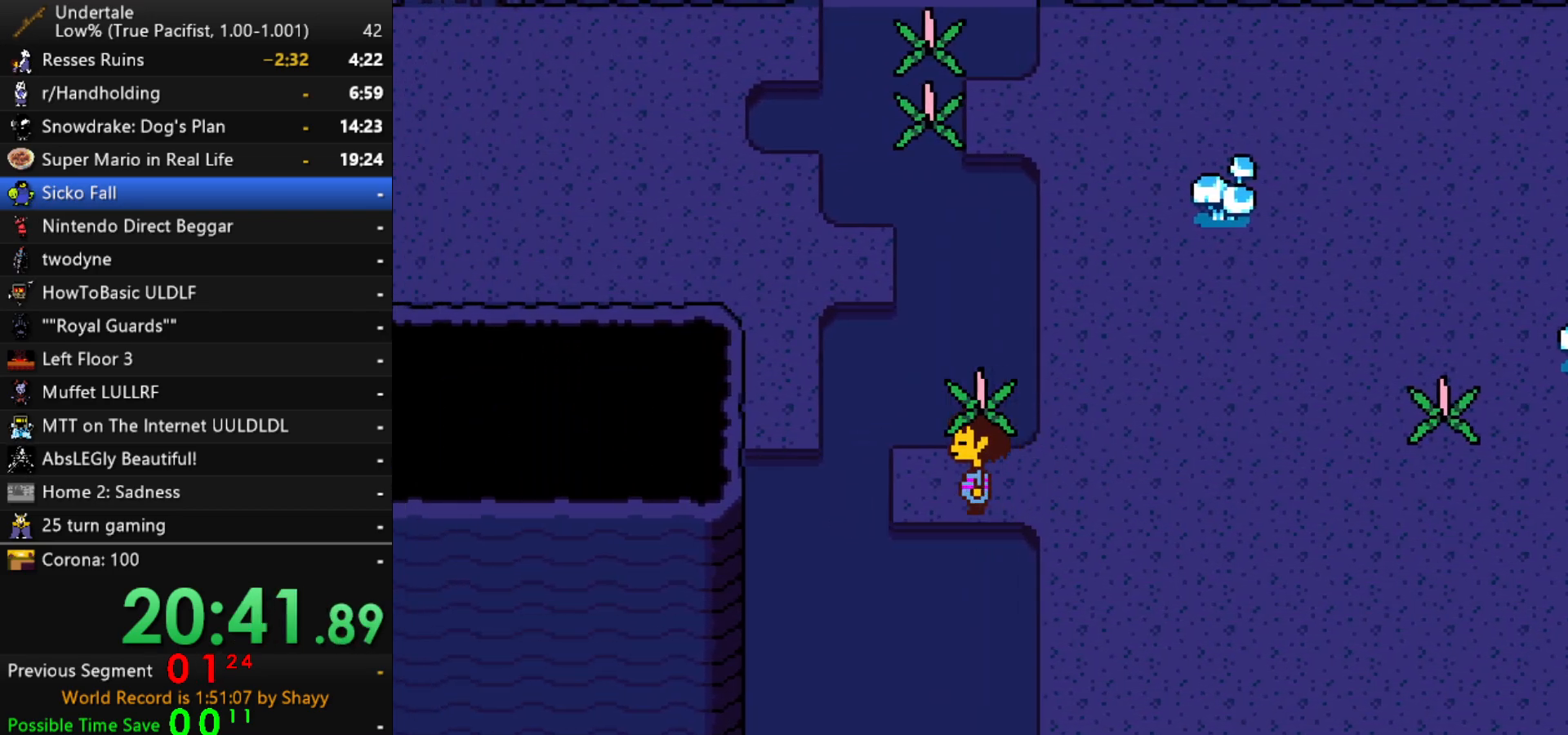
{"keys": ["right", "up"], "events": [[183, "up", "down"], [233, "left", "up"], [367, "z", "down"], [467, "right", "down"], [467, "z", "up"]]}
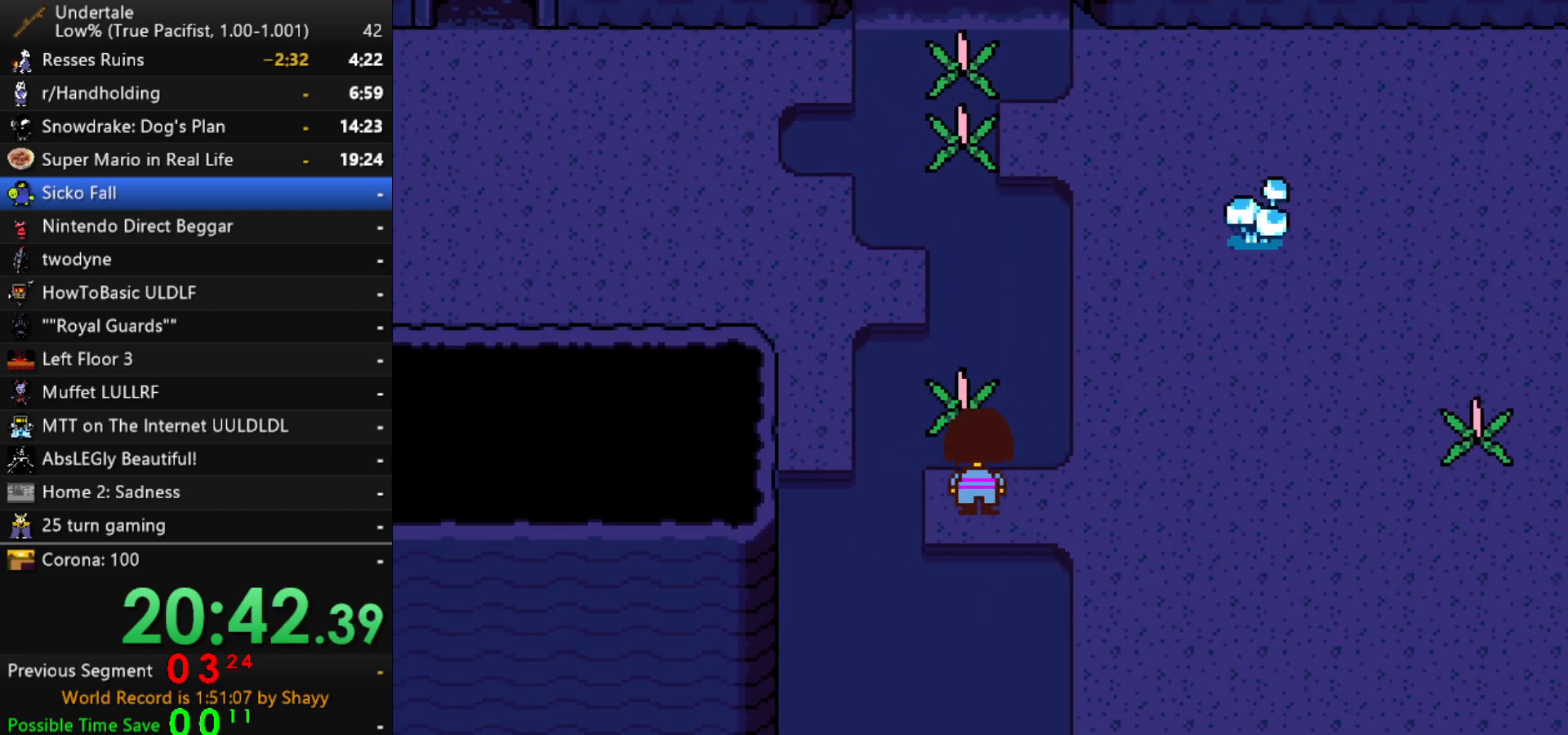
{"keys": ["right"], "events": [[17, "up", "up"]]}
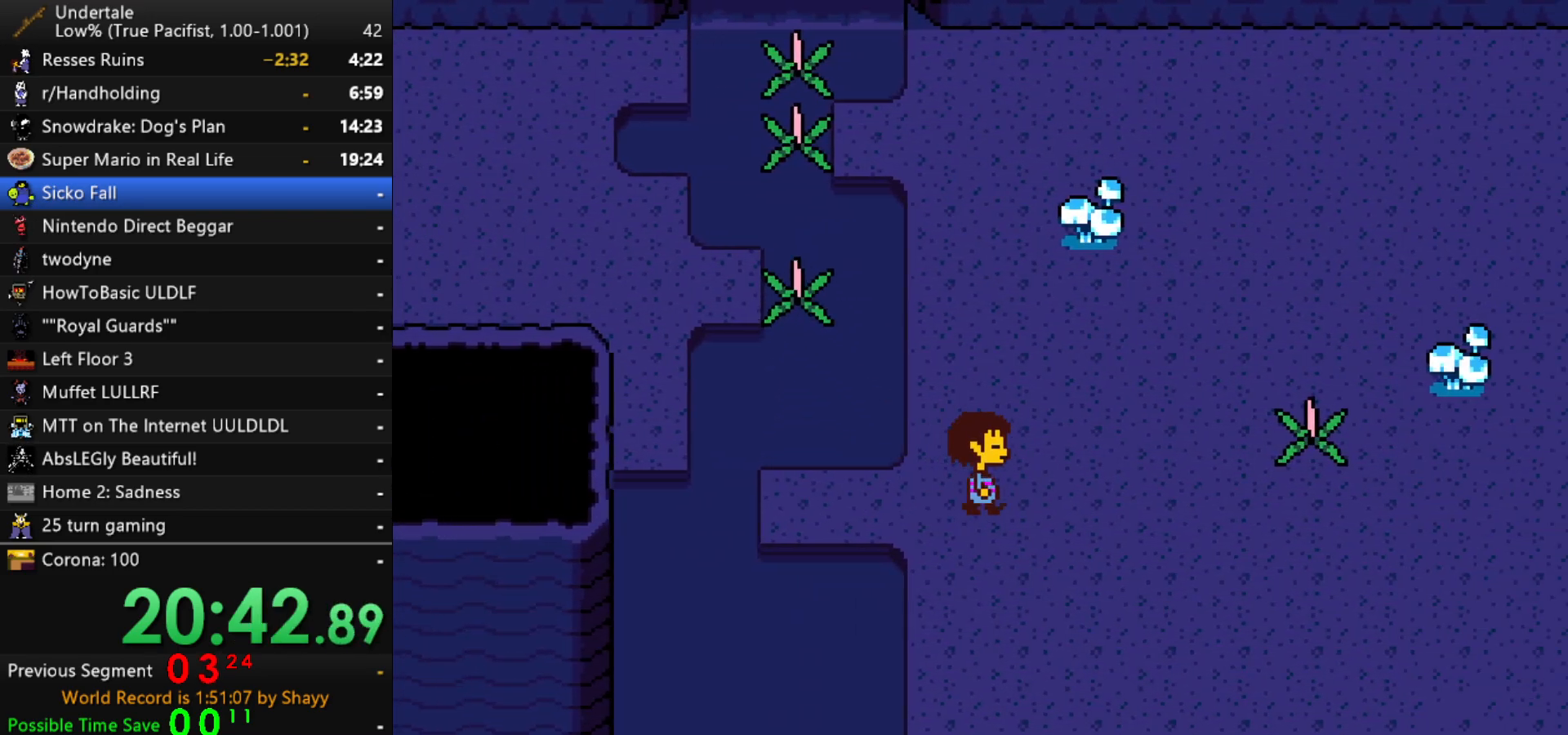
{"keys": ["right"], "events": [[117, "up", "down"], [300, "up", "up"]]}
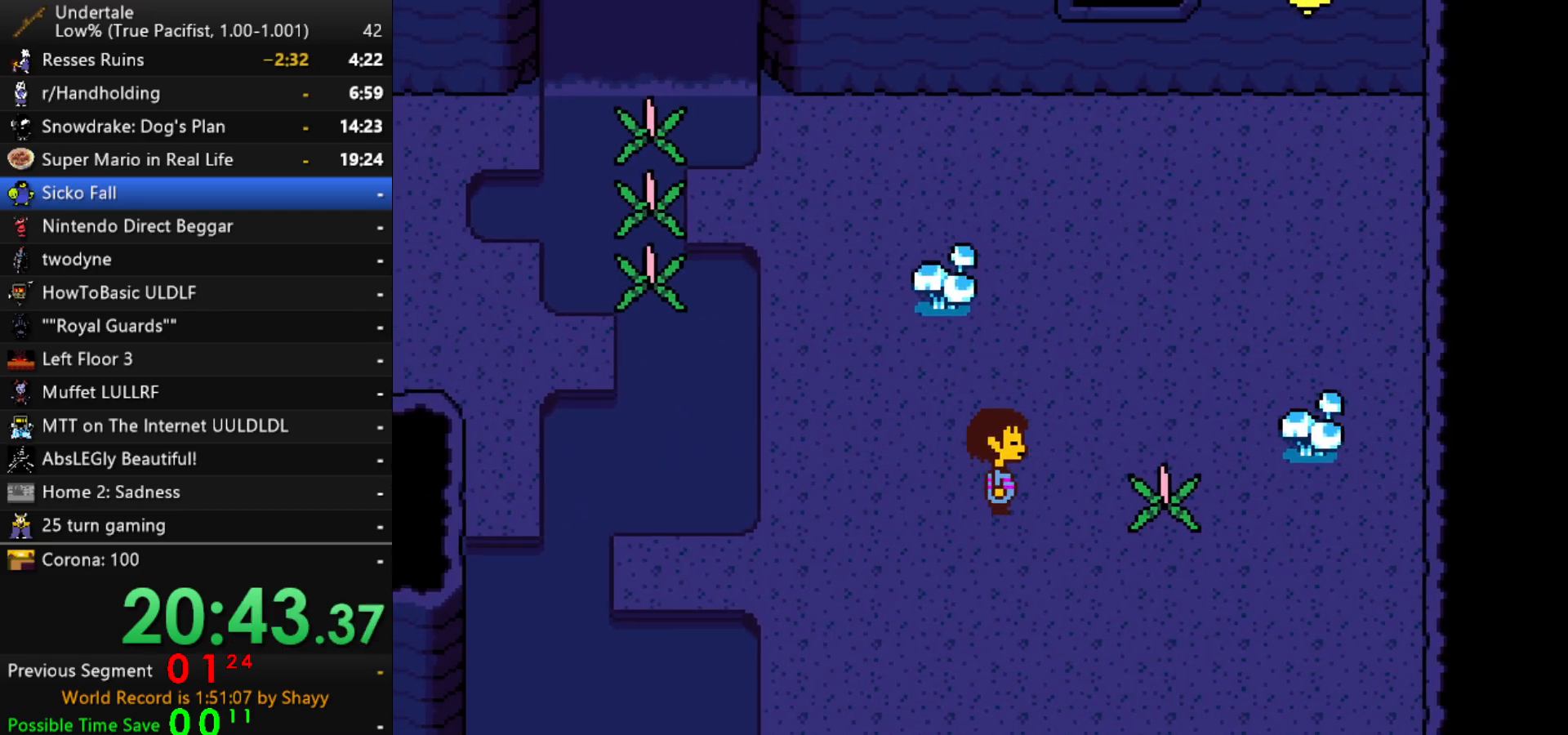
{"keys": ["left"], "events": [[83, "z", "down"], [183, "z", "up"], [267, "z", "down"], [317, "z", "up"], [367, "z", "down"], [467, "left", "down"], [467, "right", "up"], [467, "z", "up"]]}
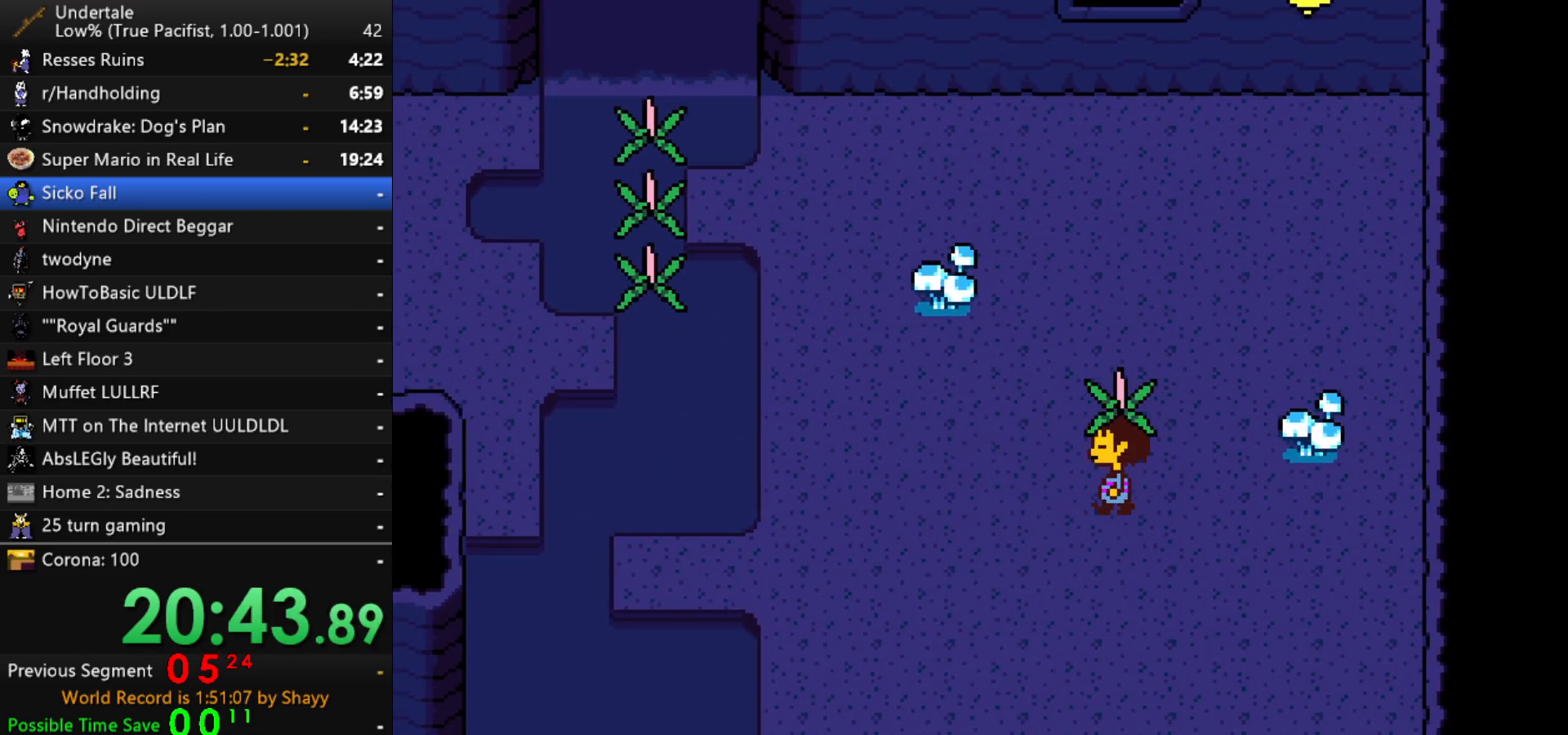
{"keys": ["left", "up"], "events": [[283, "up", "down"]]}
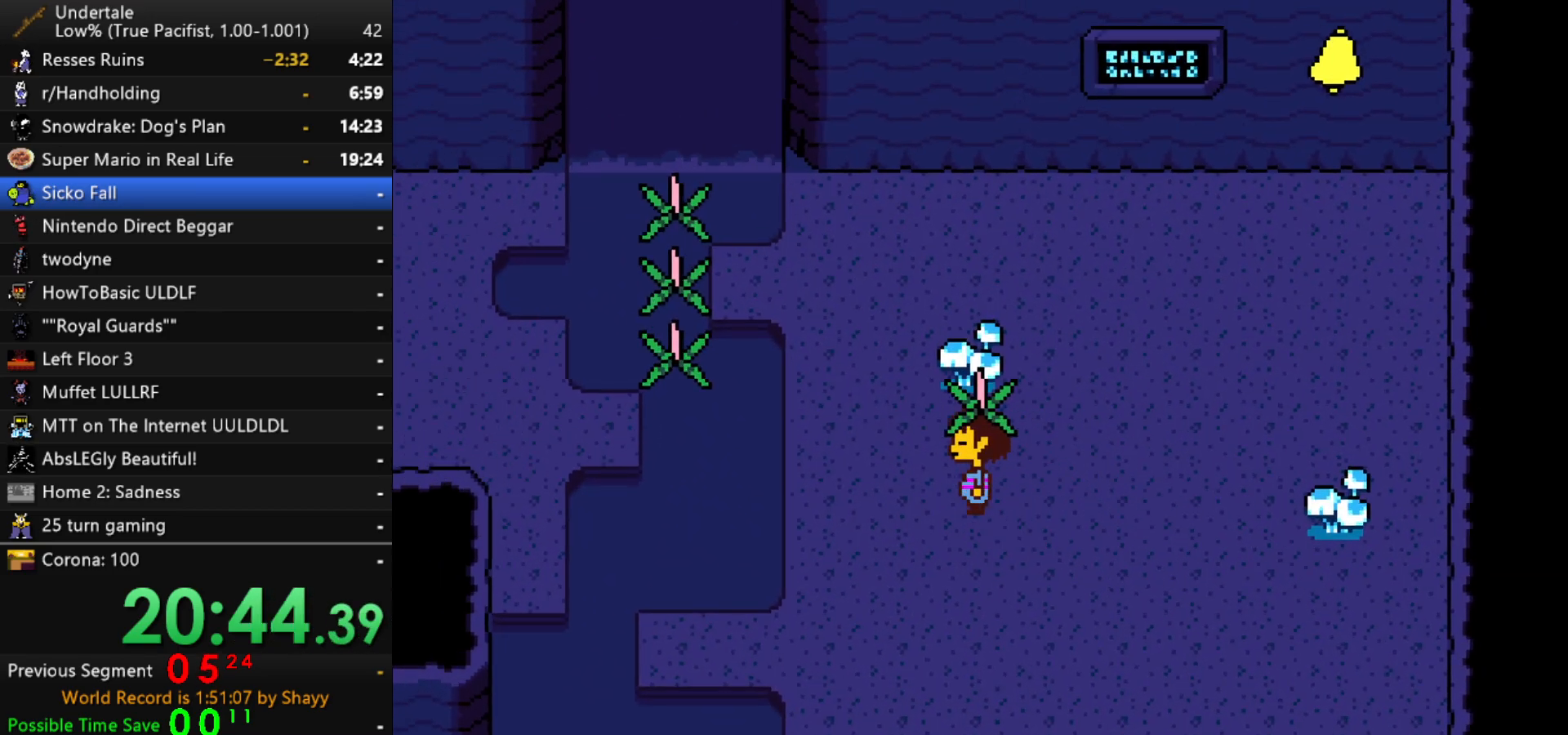
{"keys": ["left"], "events": [[217, "up", "up"]]}
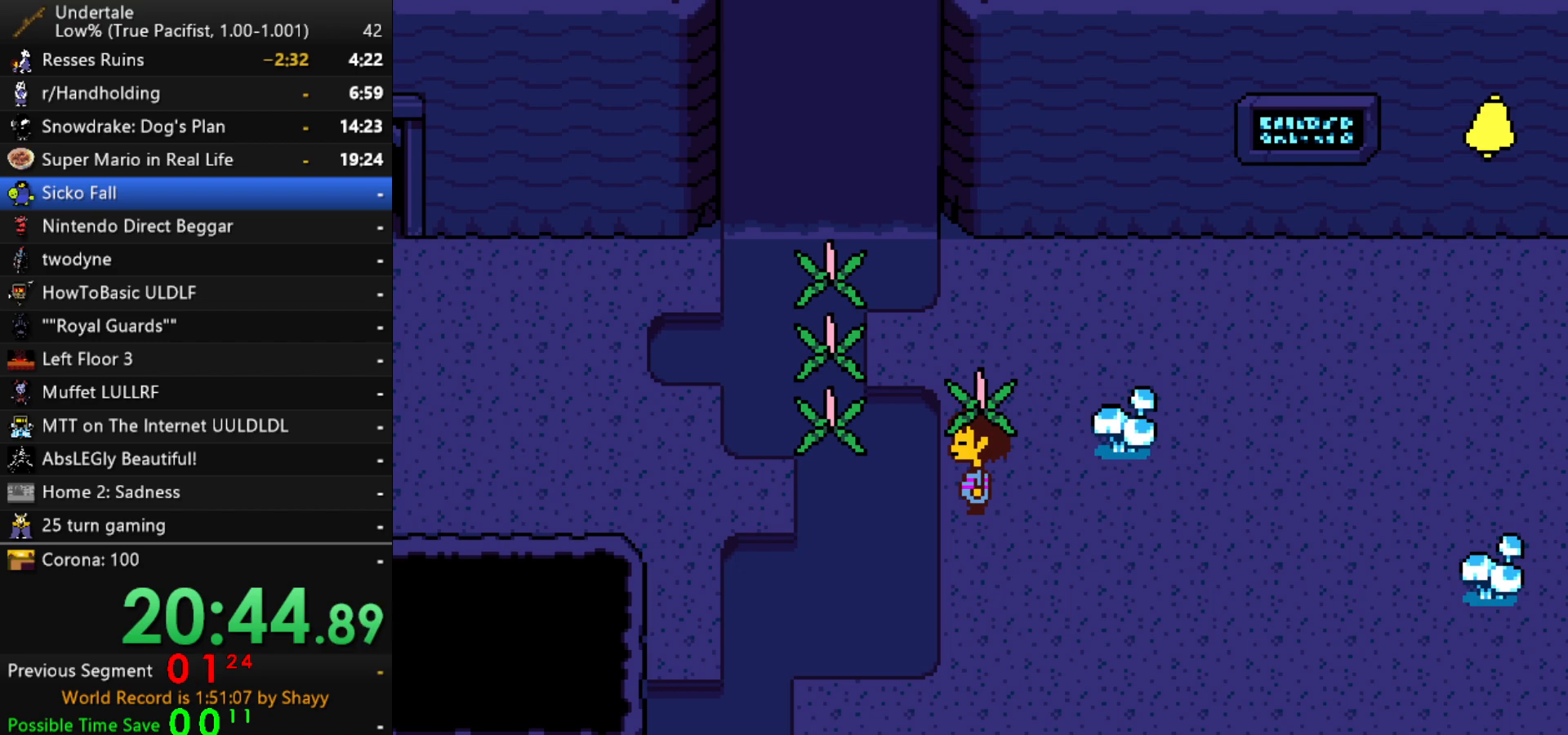
{"keys": ["left", "up"], "events": [[133, "z", "down"], [183, "z", "up"], [267, "z", "down"], [317, "z", "up"], [417, "up", "down"]]}
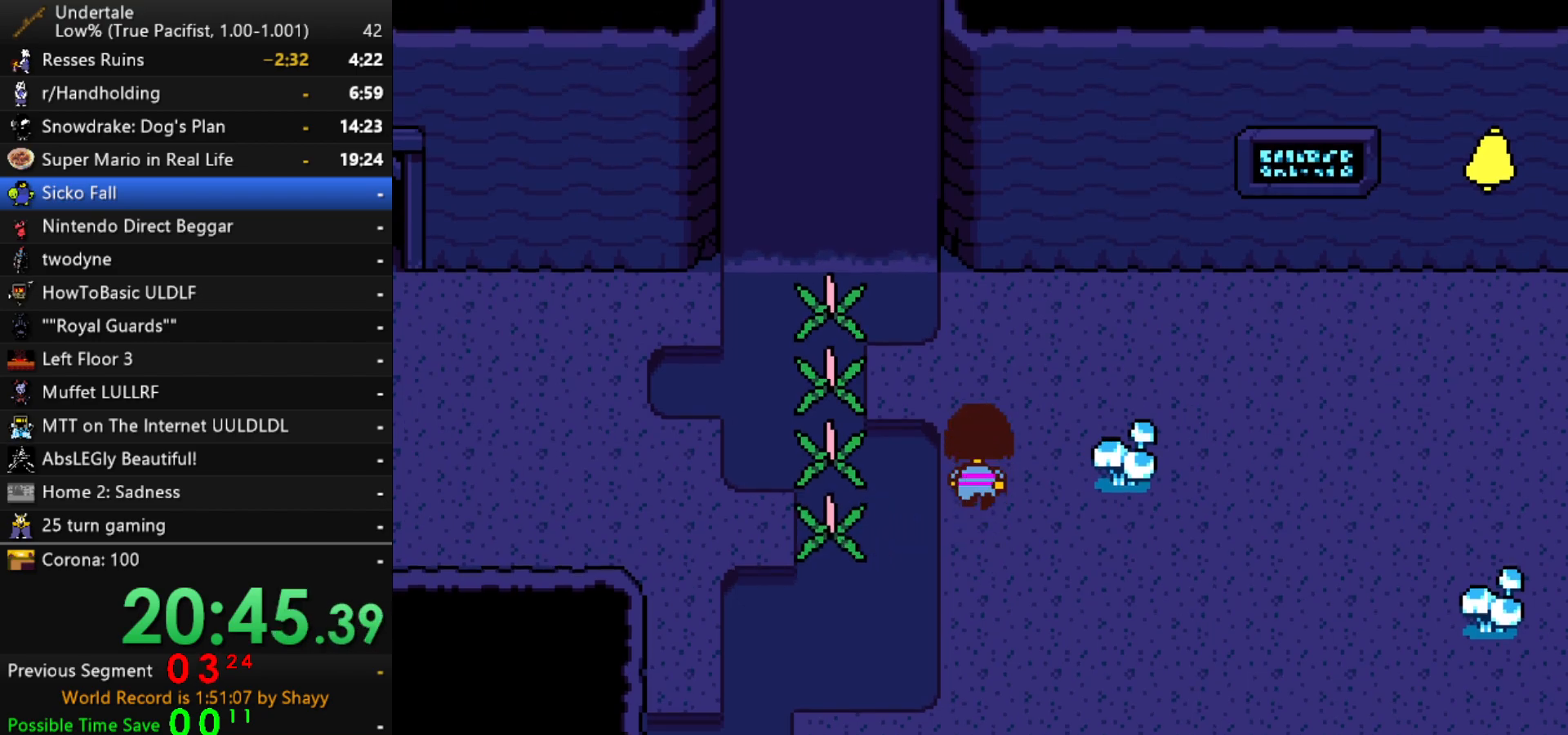
{"keys": ["left"], "events": [[483, "up", "up"]]}
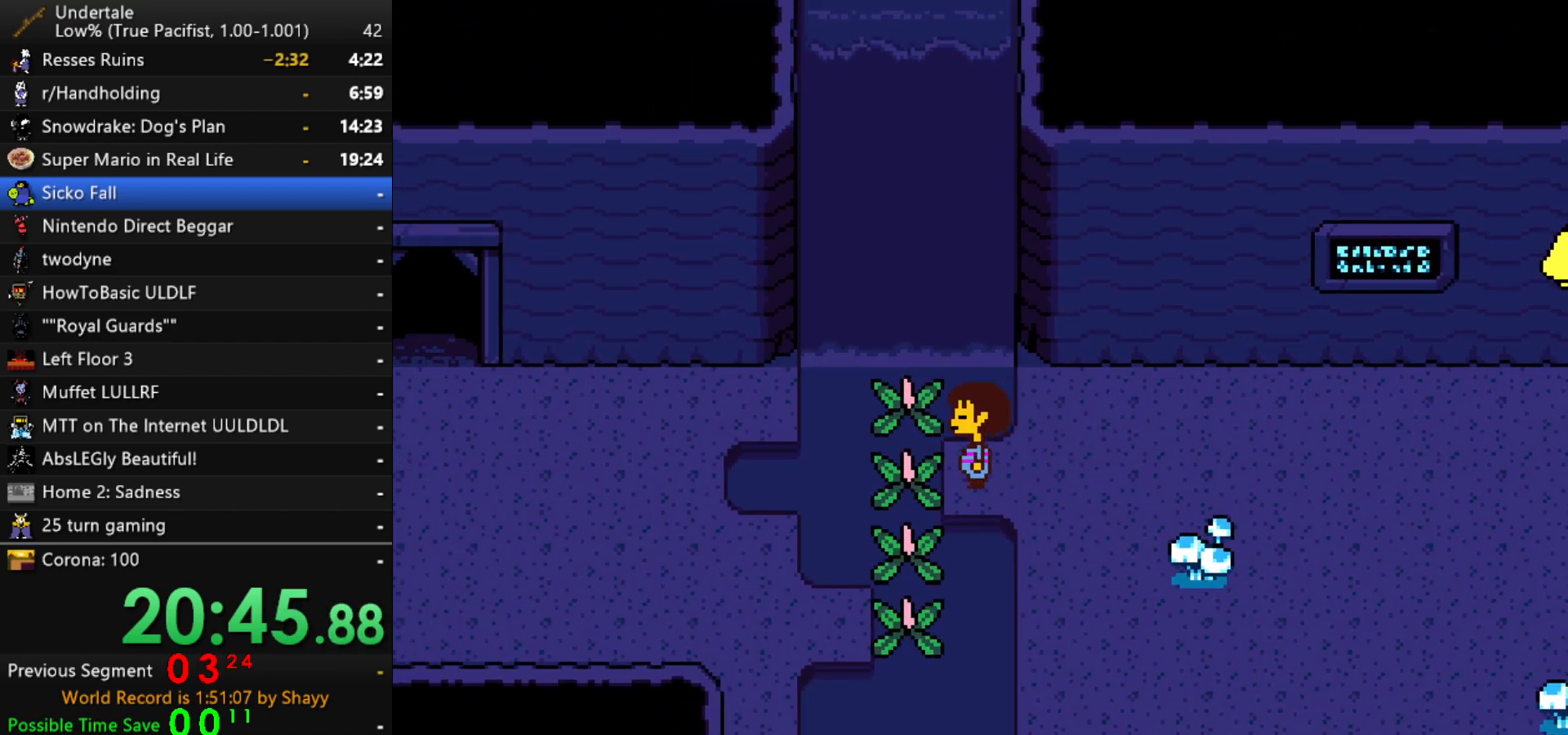
{"keys": ["down", "left"], "events": [[167, "down", "down"]]}
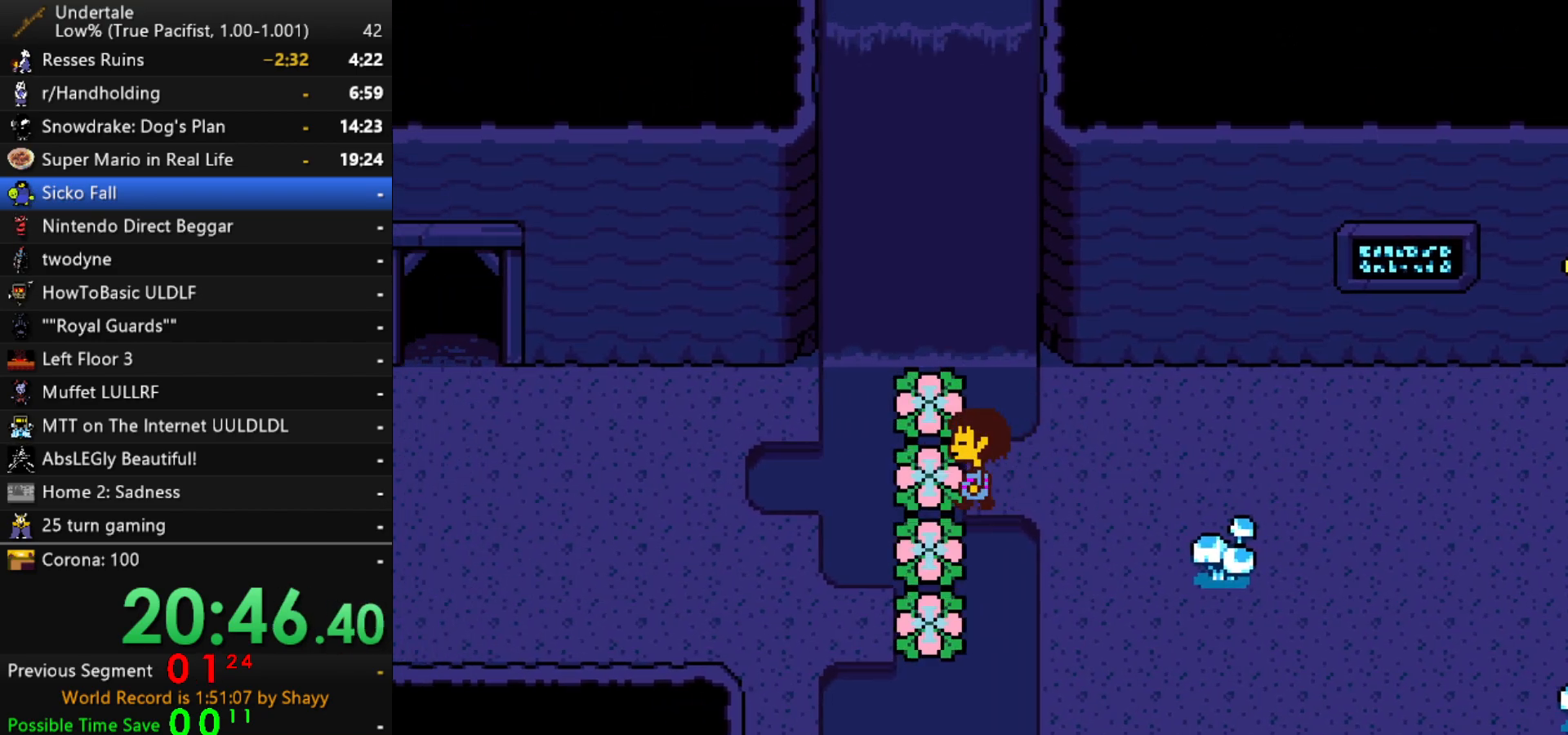
{"keys": ["down", "left"], "events": []}
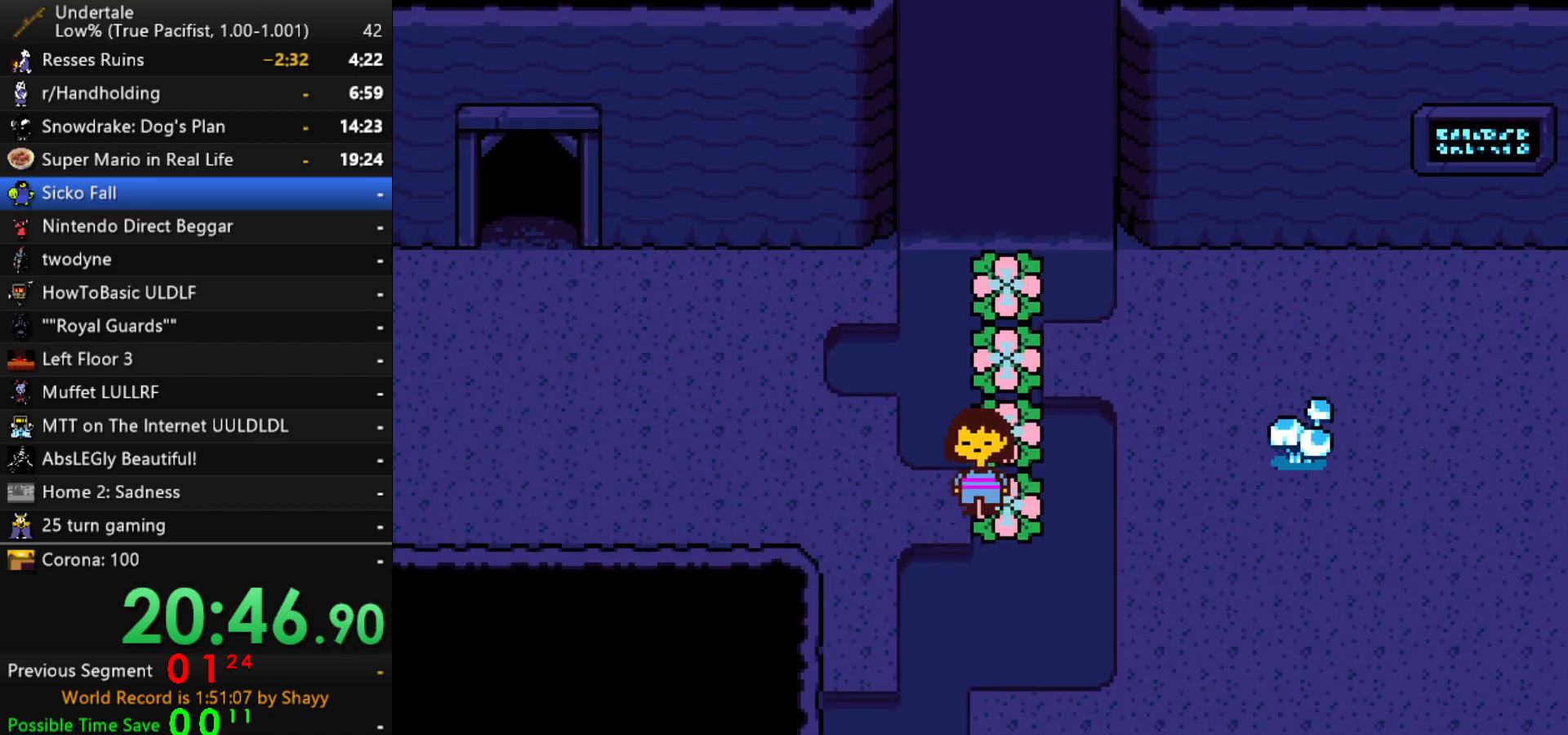
{"keys": ["left", "up"], "events": [[200, "down", "up"], [333, "up", "down"]]}
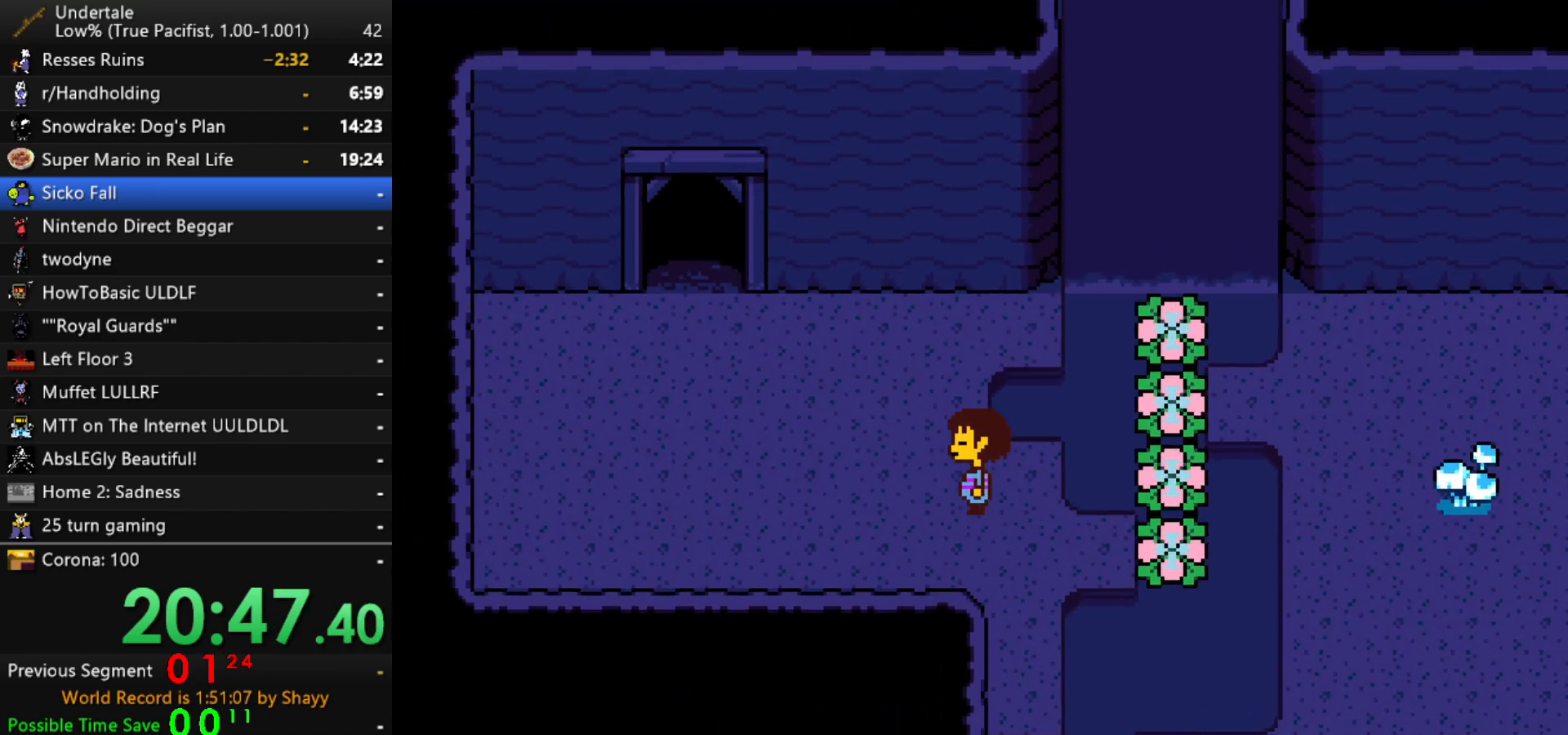
{"keys": ["z"], "events": [[450, "left", "up"], [450, "up", "up"], [450, "x", "down"], [500, "x", "up"], [500, "z", "down"]]}
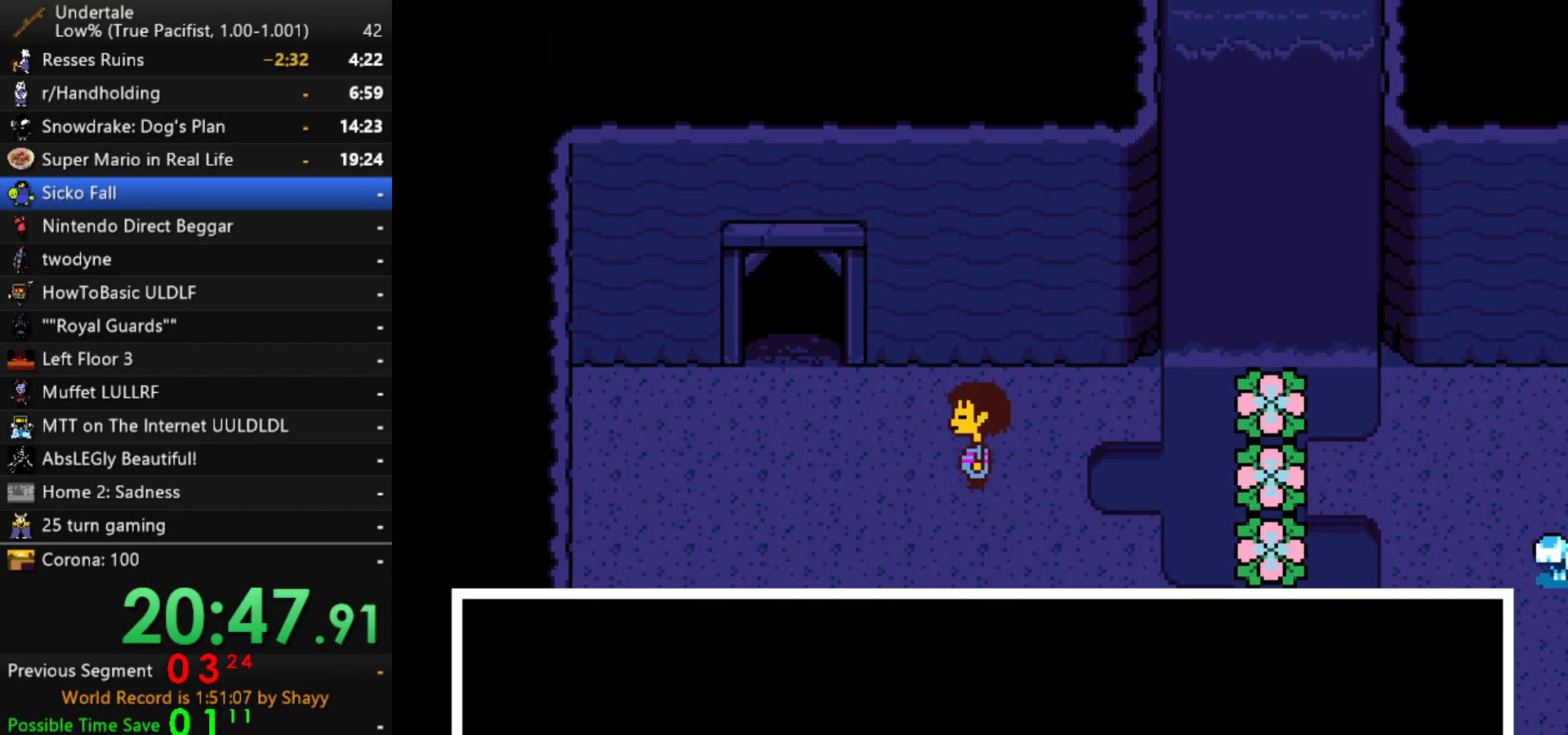
{"keys": ["z"], "events": [[33, "z", "up"], [83, "return", "down"], [83, "shift", "down"], [133, "shift", "up"], [183, "return", "up"], [183, "x", "down"], [183, "z", "down"], [233, "x", "up"], [267, "shift", "down"], [267, "z", "up"], [317, "return", "down"], [367, "return", "up"], [367, "shift", "up"], [367, "x", "down"], [417, "z", "down"], [467, "x", "up"]]}
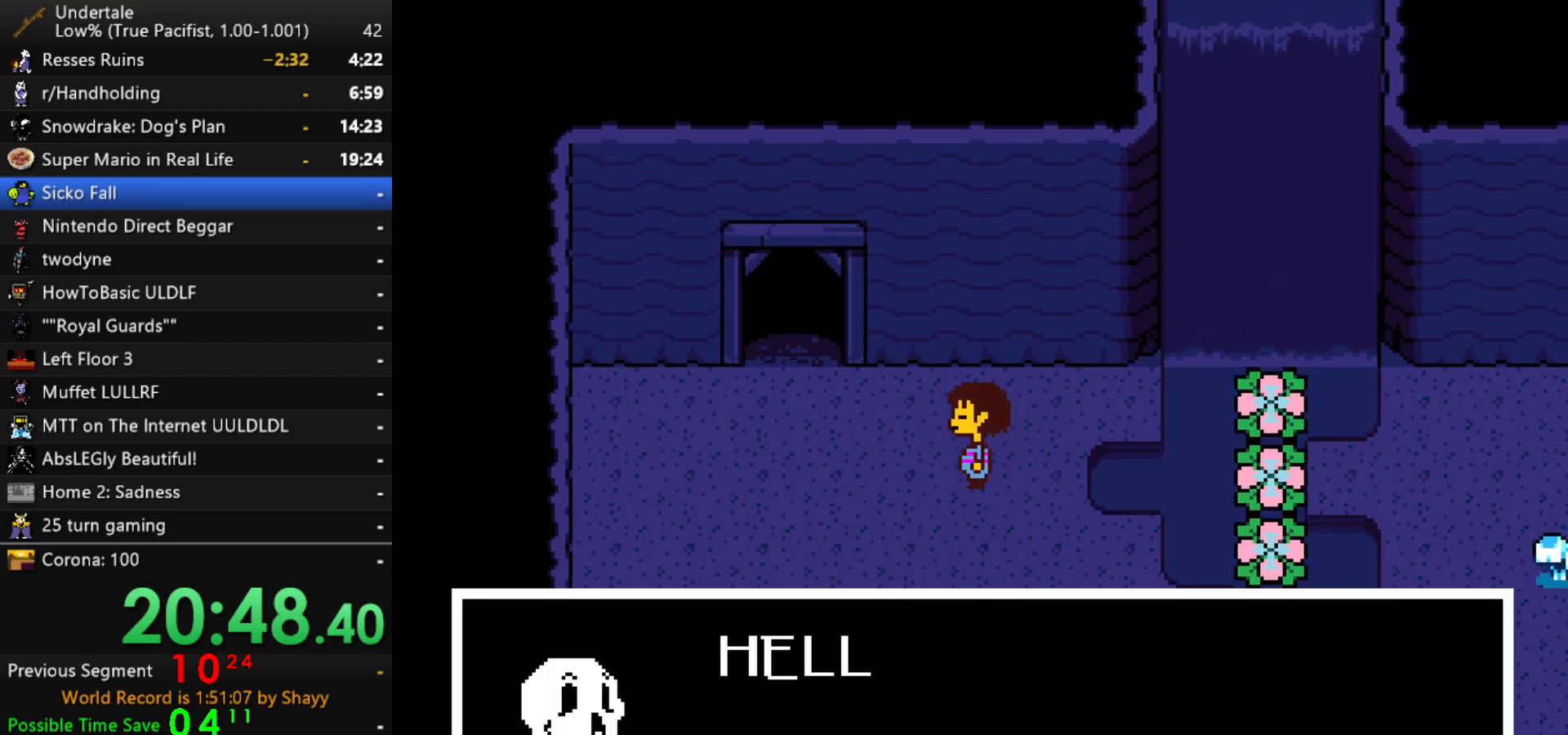
{"keys": ["return"], "events": [[17, "shift", "down"], [17, "z", "up"], [50, "return", "down"], [100, "return", "up"], [100, "shift", "up"], [100, "x", "down"], [150, "x", "up"], [150, "z", "down"], [200, "z", "up"], [250, "return", "down"], [250, "shift", "down"], [283, "return", "up"], [283, "shift", "up"], [283, "x", "down"], [333, "z", "down"], [383, "x", "up"], [433, "shift", "down"], [433, "z", "up"], [483, "return", "down"], [483, "shift", "up"]]}
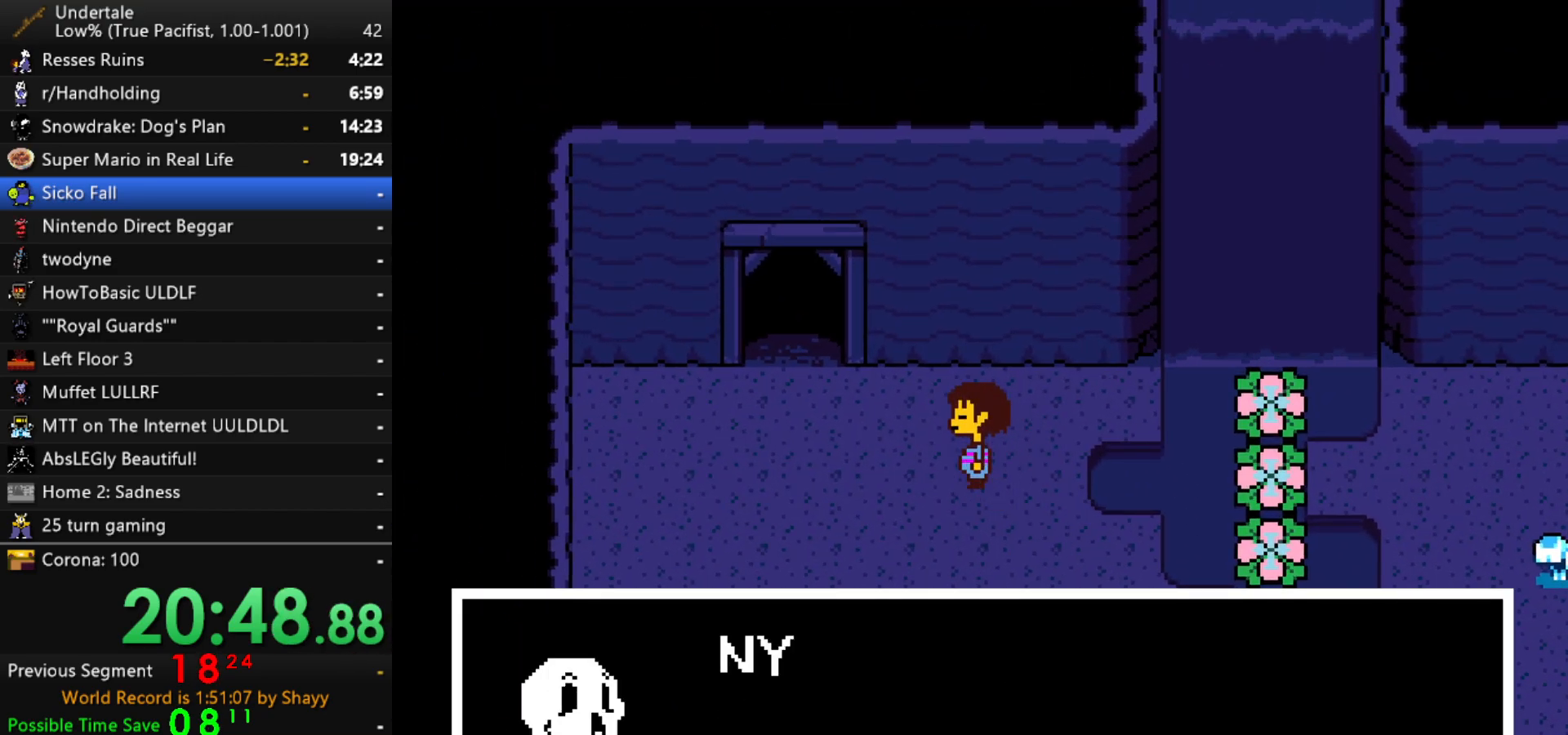
{"keys": ["z"], "events": [[33, "return", "up"], [33, "x", "down"], [67, "x", "up"], [67, "z", "down"], [117, "shift", "down"], [117, "z", "up"], [167, "return", "down"], [217, "return", "up"], [217, "shift", "up"], [217, "x", "down"], [250, "z", "down"], [300, "x", "up"], [300, "z", "up"], [350, "shift", "down"], [400, "return", "down"], [400, "shift", "up"], [450, "return", "up"], [450, "x", "down"], [500, "x", "up"], [500, "z", "down"]]}
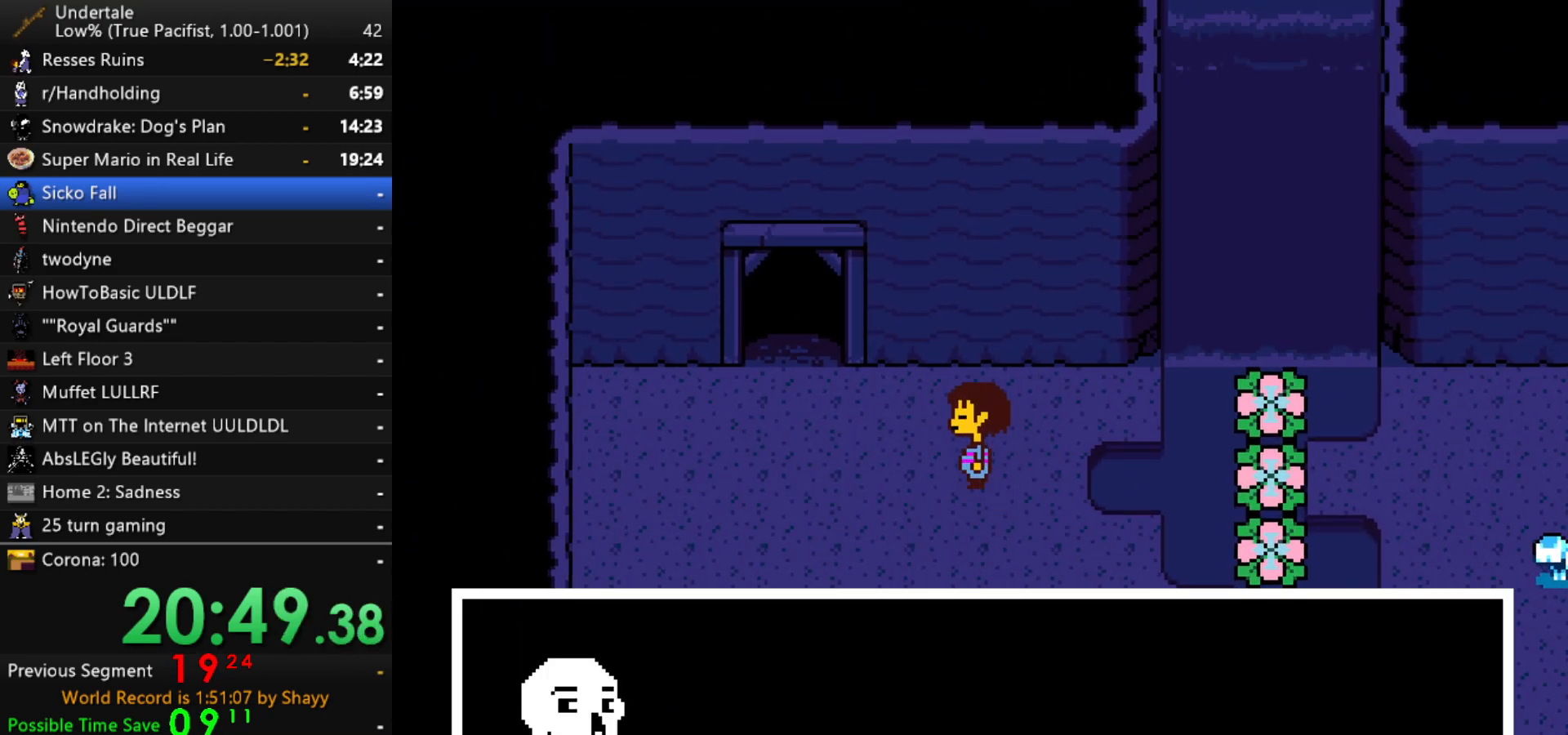
{"keys": ["shift"], "events": [[50, "z", "up"], [83, "return", "down"], [83, "shift", "down"], [133, "return", "up"], [133, "shift", "up"], [183, "x", "down"], [183, "z", "down"], [233, "x", "up"], [267, "shift", "down"], [267, "z", "up"], [317, "shift", "up"], [367, "x", "down"], [417, "z", "down"], [467, "shift", "down"], [467, "x", "up"], [467, "z", "up"]]}
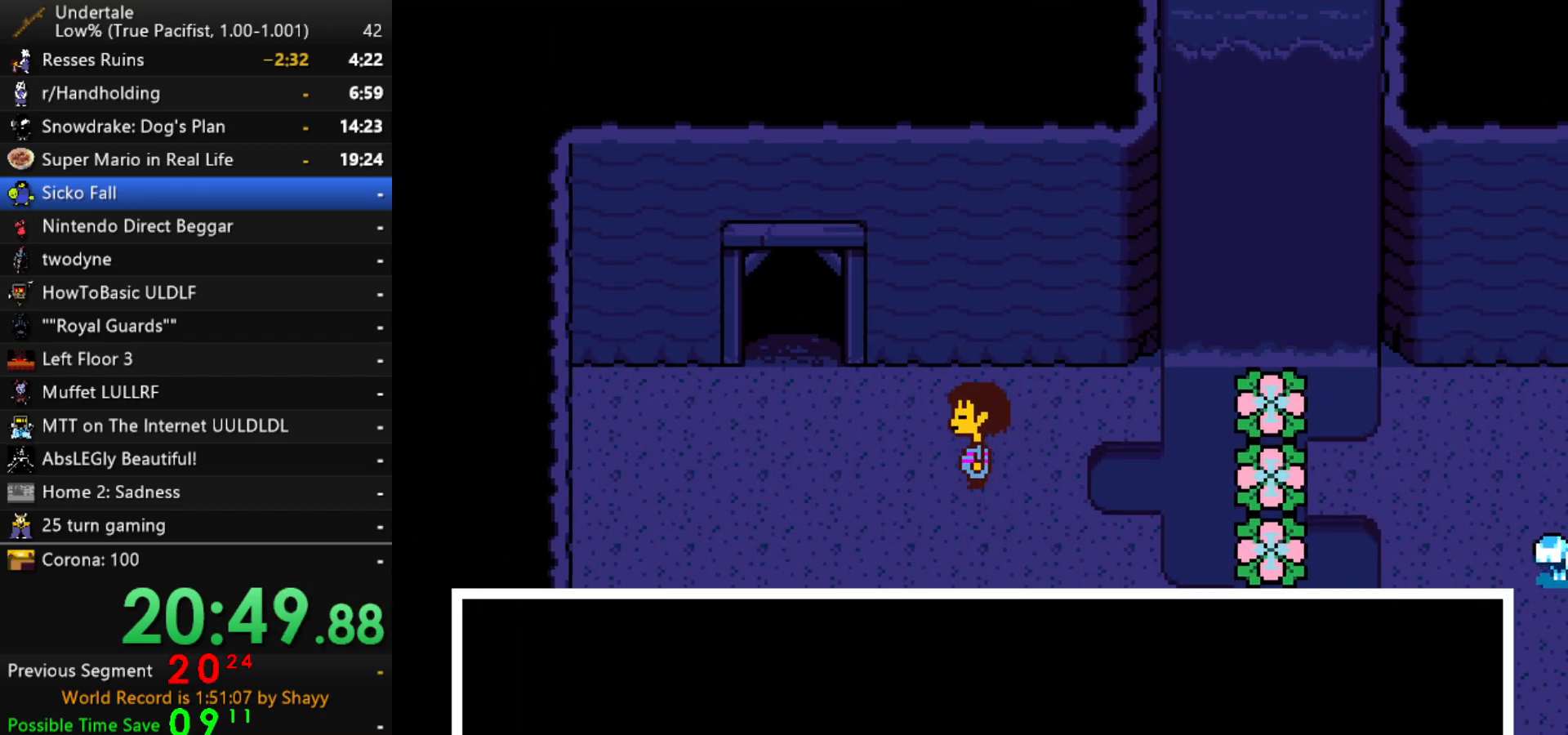
{"keys": ["left", "up", "x", "z"], "events": [[17, "return", "down"], [50, "return", "up"], [50, "shift", "up"], [100, "x", "down"], [100, "z", "down"], [150, "x", "up"], [200, "z", "up"], [250, "shift", "down"], [283, "shift", "up"], [333, "x", "down"], [383, "x", "up"], [383, "z", "down"], [433, "up", "down"], [433, "z", "up"], [483, "left", "down"], [483, "x", "down"], [483, "z", "down"]]}
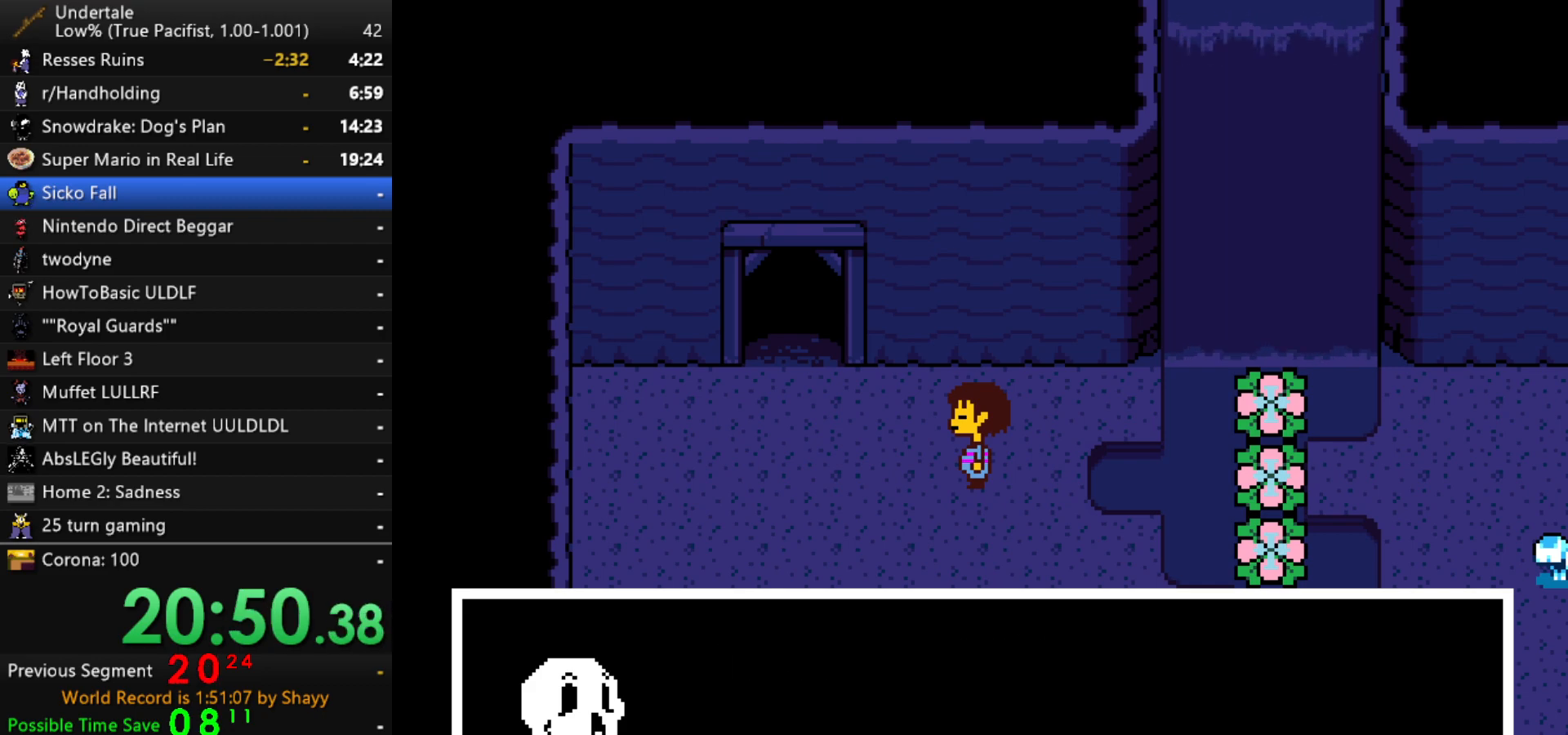
{"keys": ["left", "up", "z"], "events": [[33, "z", "up"], [67, "x", "up"], [67, "z", "down"], [117, "x", "down"], [117, "z", "up"], [167, "z", "down"], [217, "z", "up"], [267, "x", "up"], [267, "z", "down"], [300, "x", "down"], [300, "z", "up"], [350, "z", "down"], [400, "x", "up"], [450, "x", "down"], [450, "z", "up"], [500, "x", "up"], [500, "z", "down"]]}
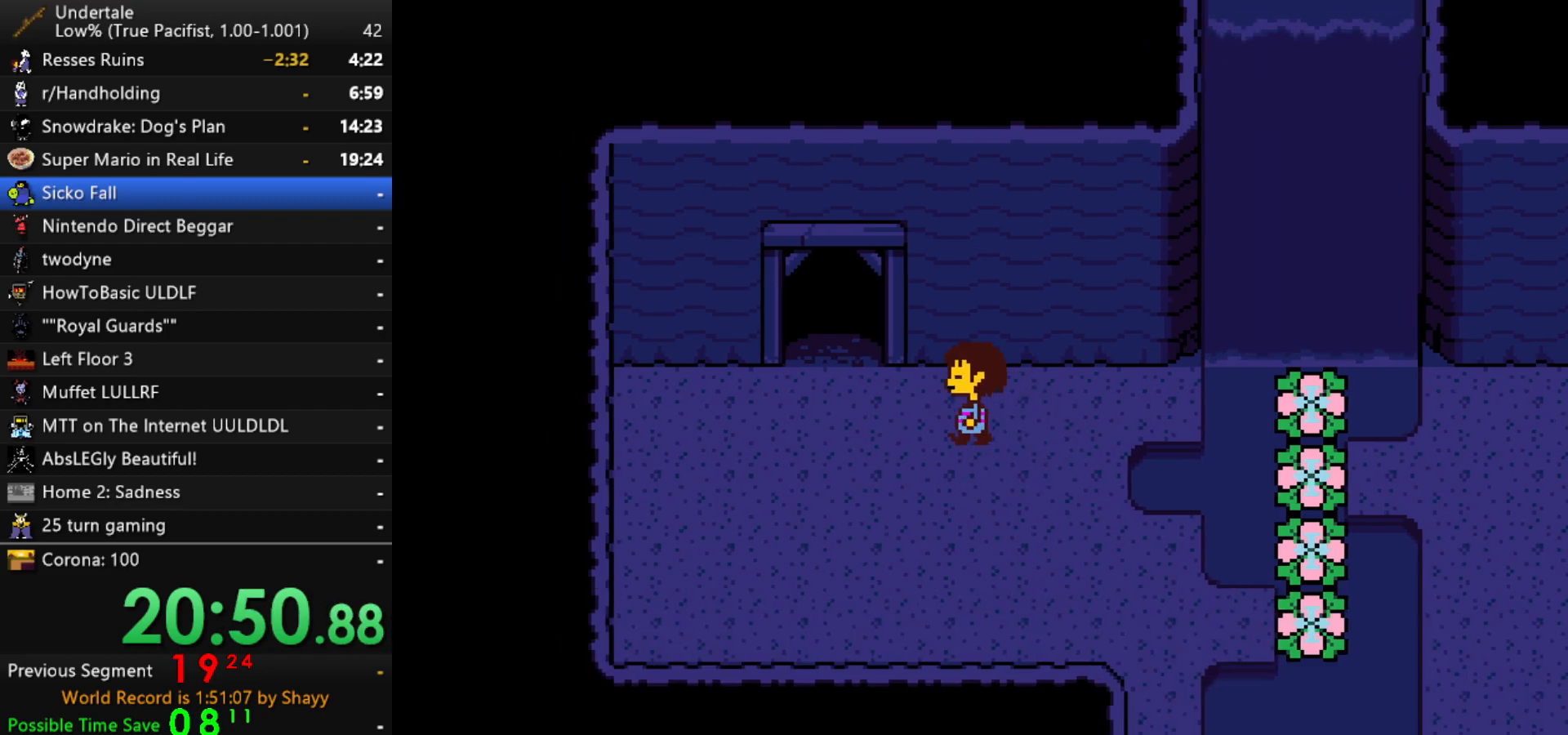
{"keys": ["right", "up"], "events": [[33, "x", "down"], [133, "x", "up"], [183, "z", "up"], [417, "right", "down"], [467, "left", "up"]]}
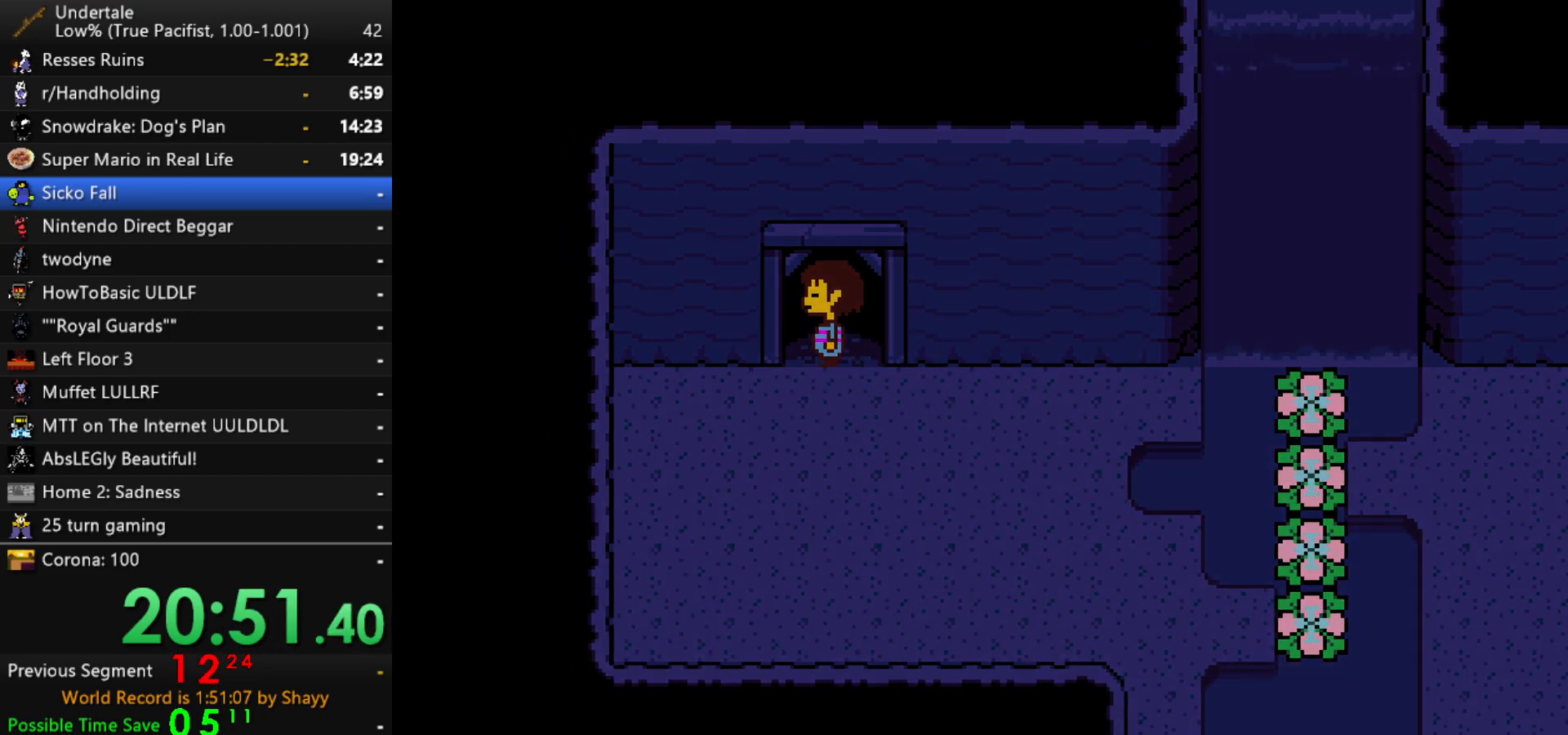
{"keys": ["right", "up"], "events": []}
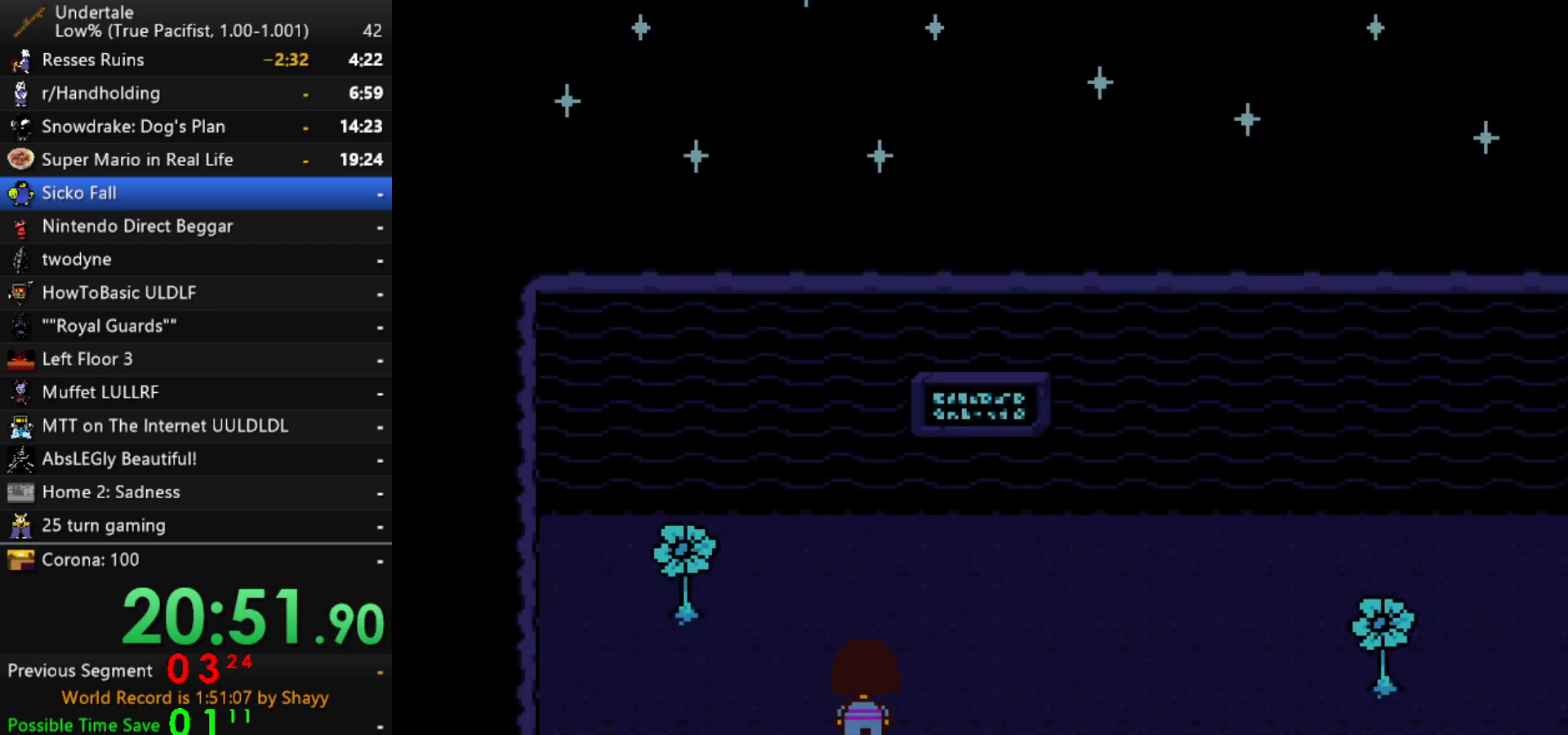
{"keys": ["right"], "events": [[350, "up", "up"]]}
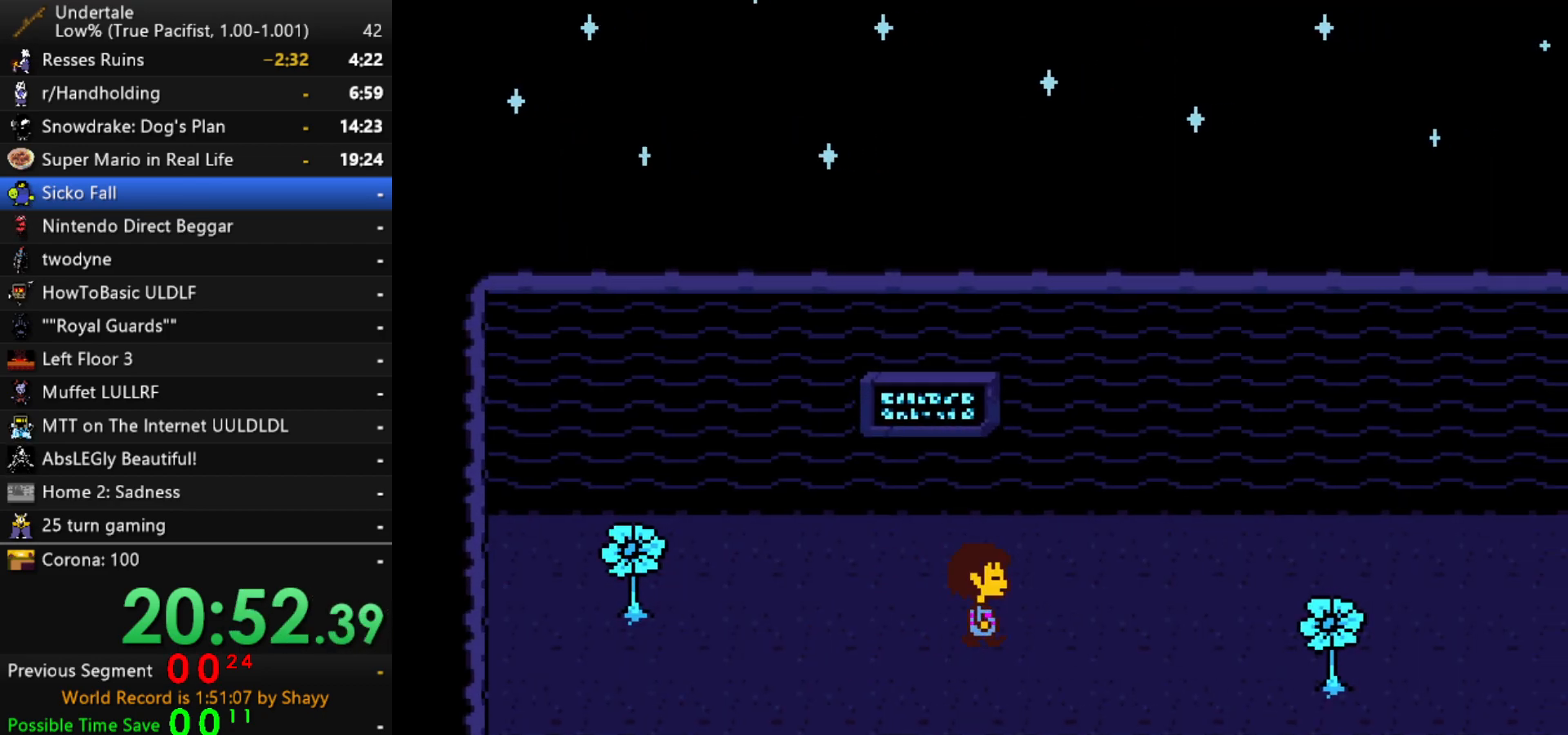
{"keys": ["right"], "events": [[233, "up", "down"], [283, "up", "up"]]}
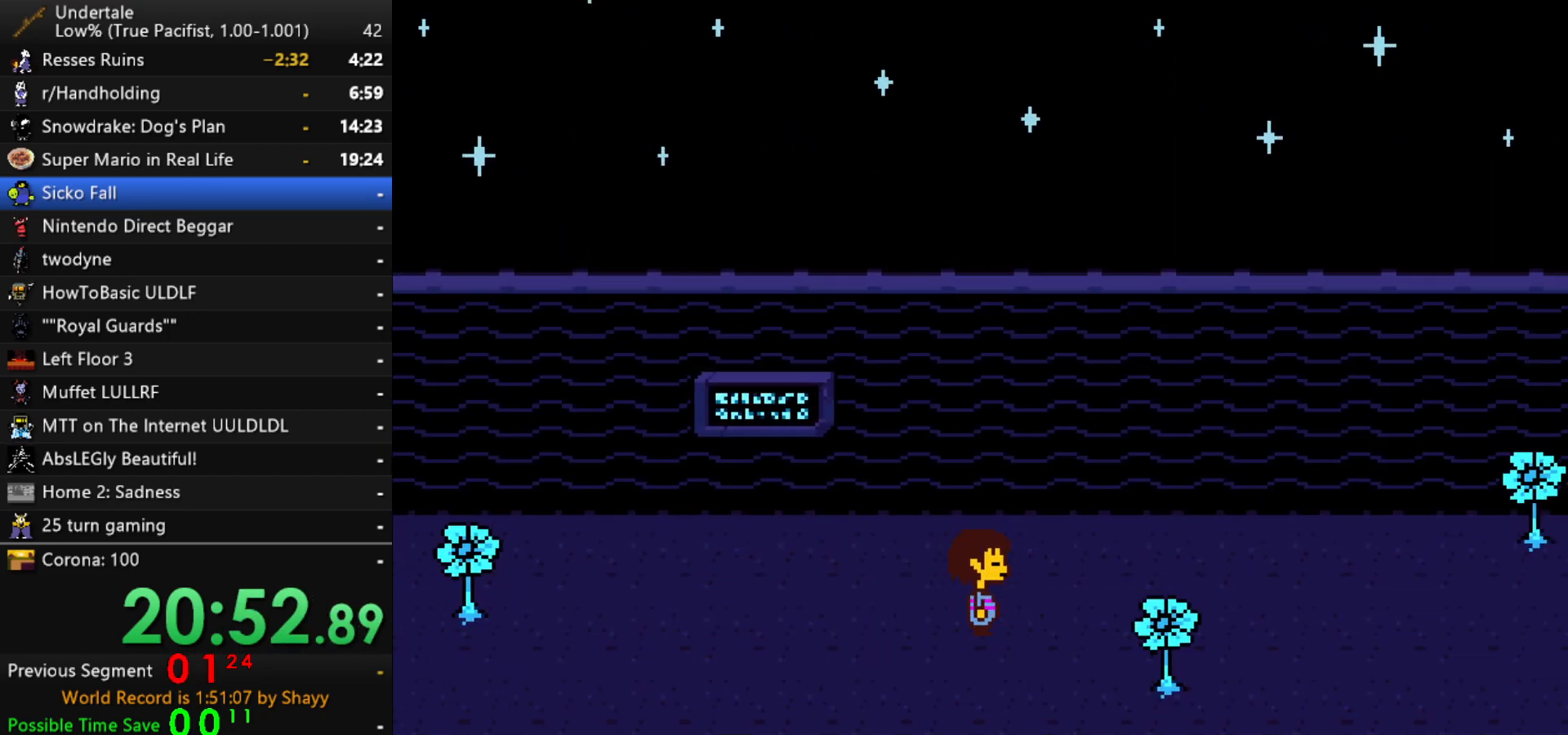
{"keys": ["right"], "events": []}